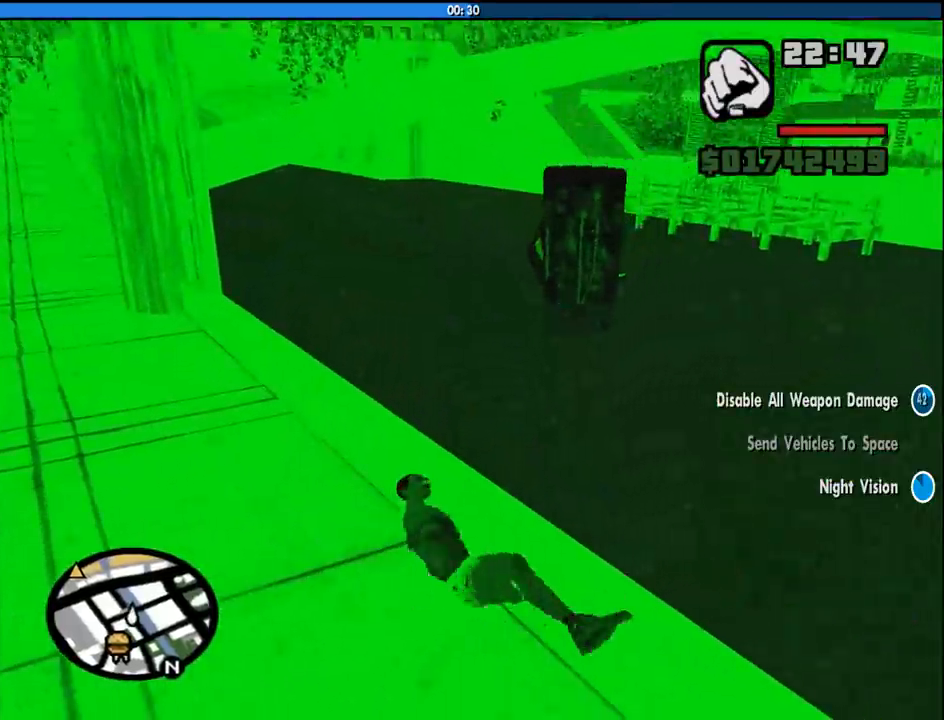
Gameplay with keyboard and mouse; each line is a JSON object with the keys and mouse buttons held at the frame after it. "events" lists presses ("down") and releases ("up") of "1", "2", "3", "4", "5", "6", "a", "alt", "c", "ctrl", "d", "down", "e", "escape", "f", "f1", "f2", "f3", "g", "h", "left", "num2", "q", "r", "right", "s", "shift", "space", "tab", "up", "v", "w", "x", "z", "mouse_left", "mouse_middle", "mouse_right", "mouse_wheel_up" and "mouse_wheel_down" between this image and that frame as [ms after this image, input, new state], when the widget could be followed in between. "mouse_left", "mouse_middle", "mouse_right", "mouse_wheel_up", "mouse_wheel_down" = the "left", "middle", "right", "wheel_up", "wheel_down" buttons of the "mouse" list. No other keys are recorded. Mouse movement is not recorded.
{"keys": ["w"], "mouse": [], "events": [[200, "w", "down"]]}
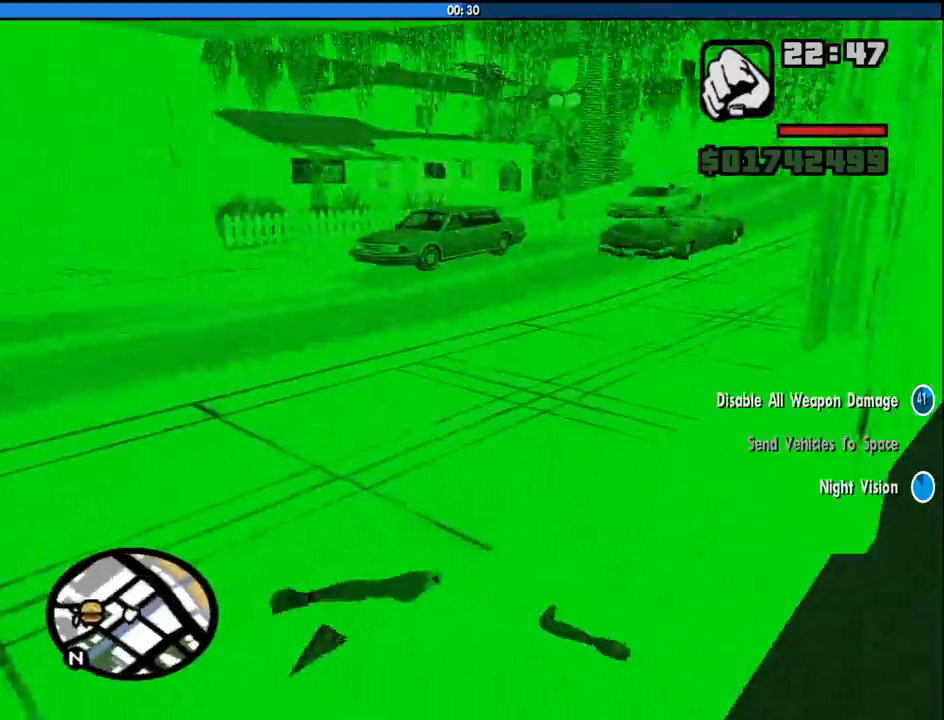
{"keys": ["space", "w"], "mouse": [], "events": [[367, "space", "down"], [400, "space", "up"], [500, "space", "down"]]}
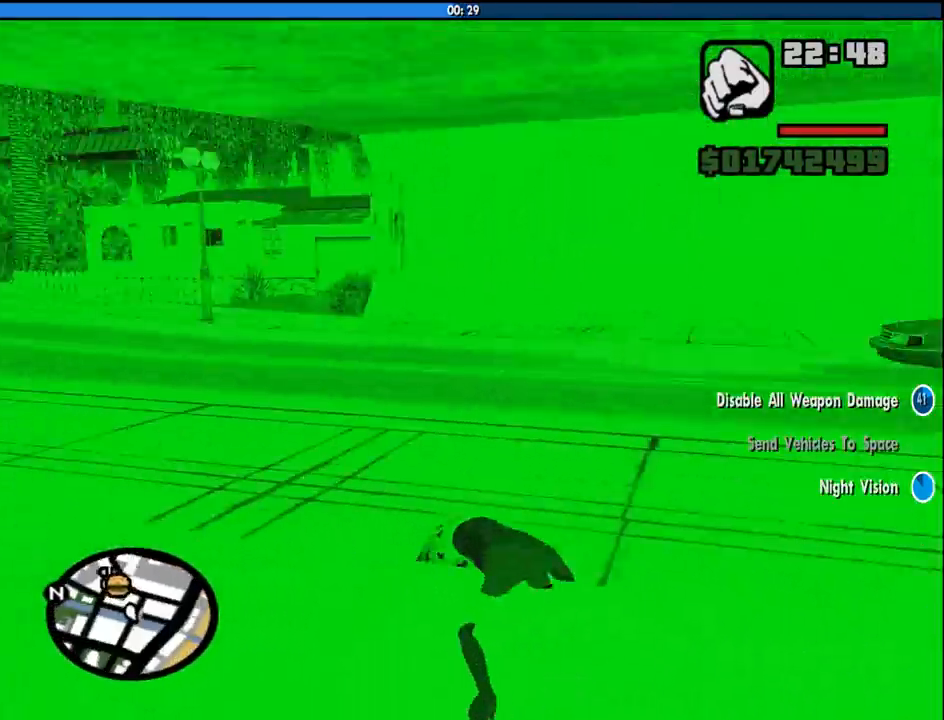
{"keys": ["w"], "mouse": [], "events": [[100, "space", "up"], [200, "space", "down"], [233, "space", "up"], [333, "space", "down"], [433, "space", "up"]]}
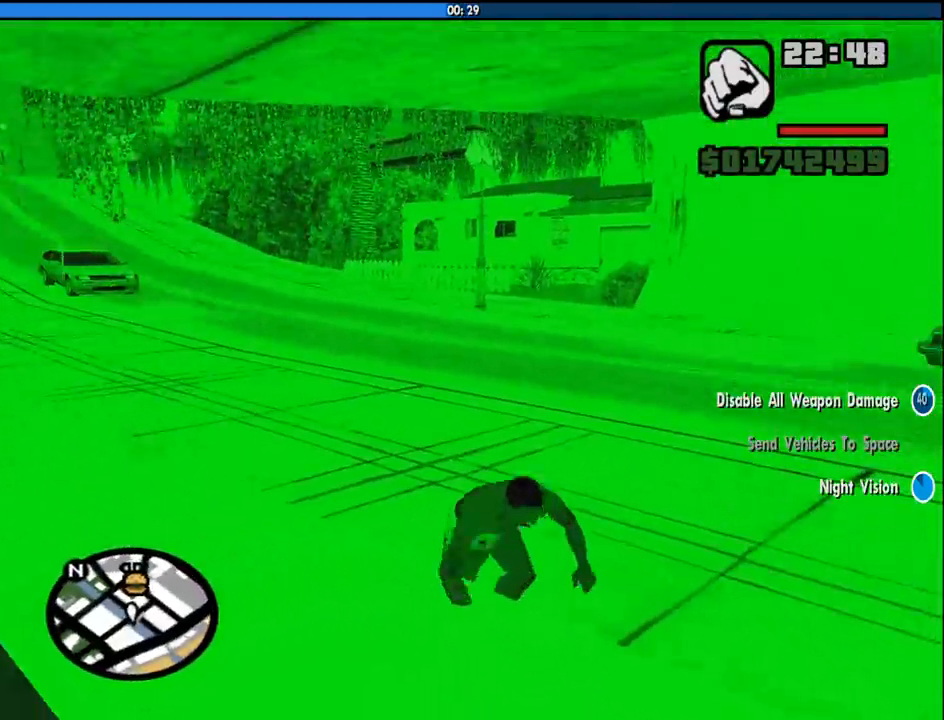
{"keys": ["space", "w"], "mouse": [], "events": [[17, "space", "down"], [67, "space", "up"], [167, "space", "down"], [250, "space", "up"], [350, "space", "down"], [400, "space", "up"], [483, "space", "down"]]}
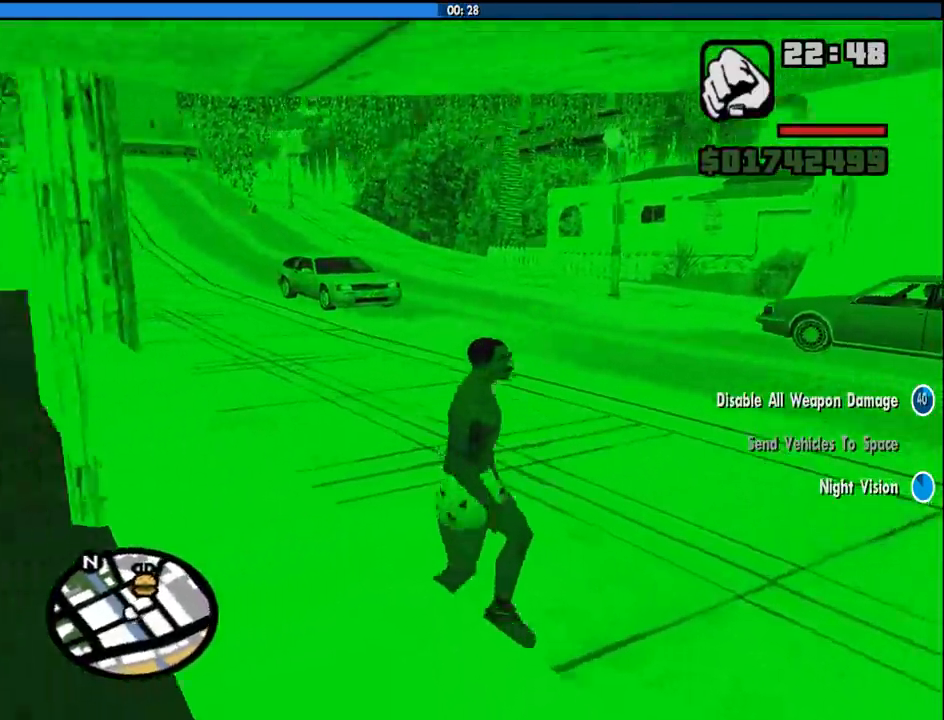
{"keys": ["space", "w"], "mouse": [], "events": [[83, "space", "up"], [133, "space", "down"], [217, "space", "up"], [317, "space", "down"], [417, "space", "up"], [500, "space", "down"]]}
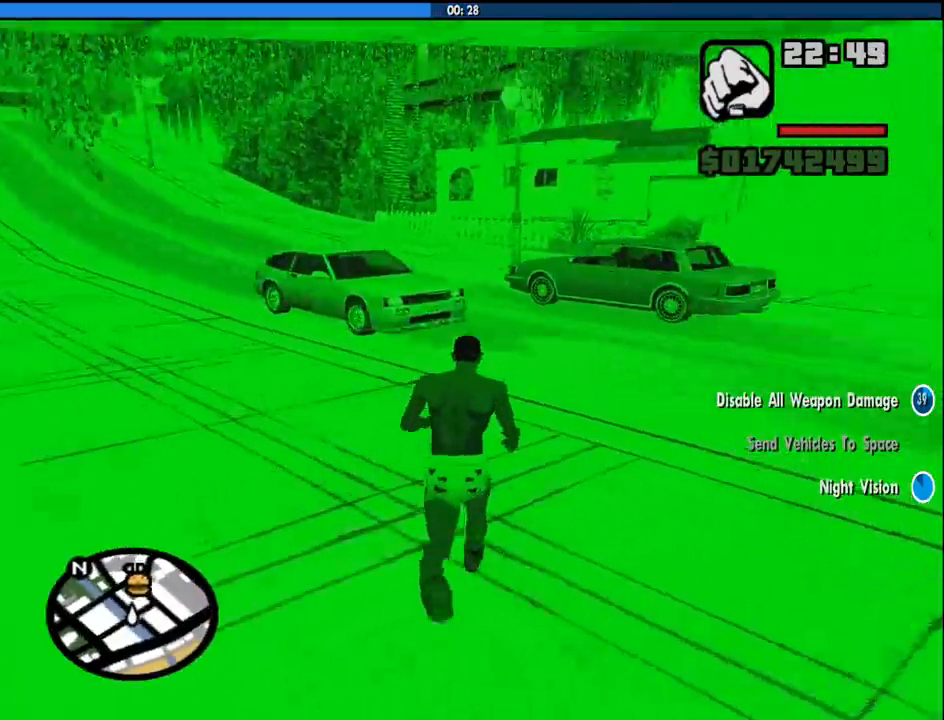
{"keys": ["a", "w"], "mouse": [], "events": [[50, "space", "up"], [150, "space", "down"], [233, "space", "up"], [333, "space", "down"], [433, "space", "up"], [467, "a", "down"]]}
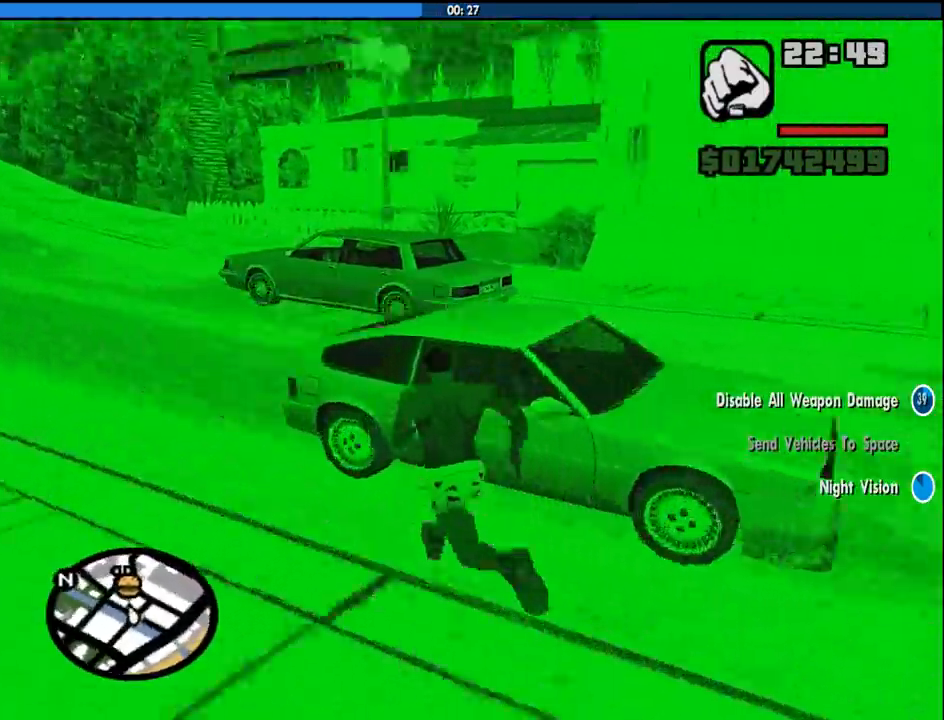
{"keys": ["a", "w"], "mouse": [], "events": [[17, "space", "down"], [117, "space", "up"], [200, "space", "down"], [250, "space", "up"], [350, "space", "down"], [450, "space", "up"]]}
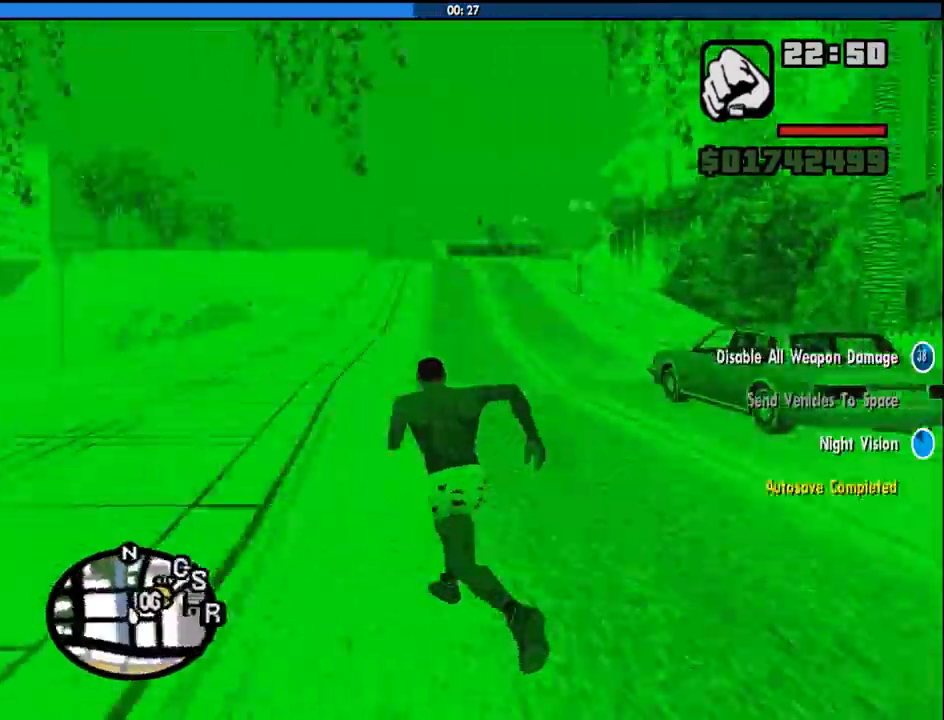
{"keys": ["w"], "mouse": [], "events": [[33, "a", "up"], [33, "space", "down"], [83, "space", "up"], [183, "space", "down"], [267, "space", "up"], [367, "space", "down"], [450, "space", "up"]]}
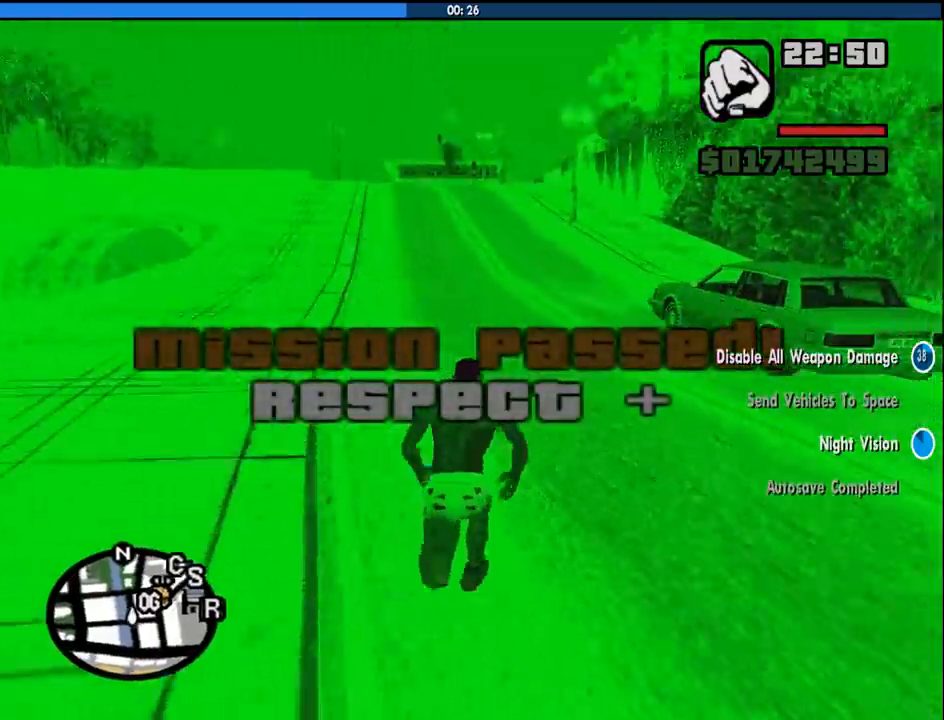
{"keys": ["w"], "mouse": [], "events": [[50, "space", "down"], [100, "space", "up"], [200, "space", "down"], [283, "space", "up"], [383, "space", "down"], [467, "space", "up"]]}
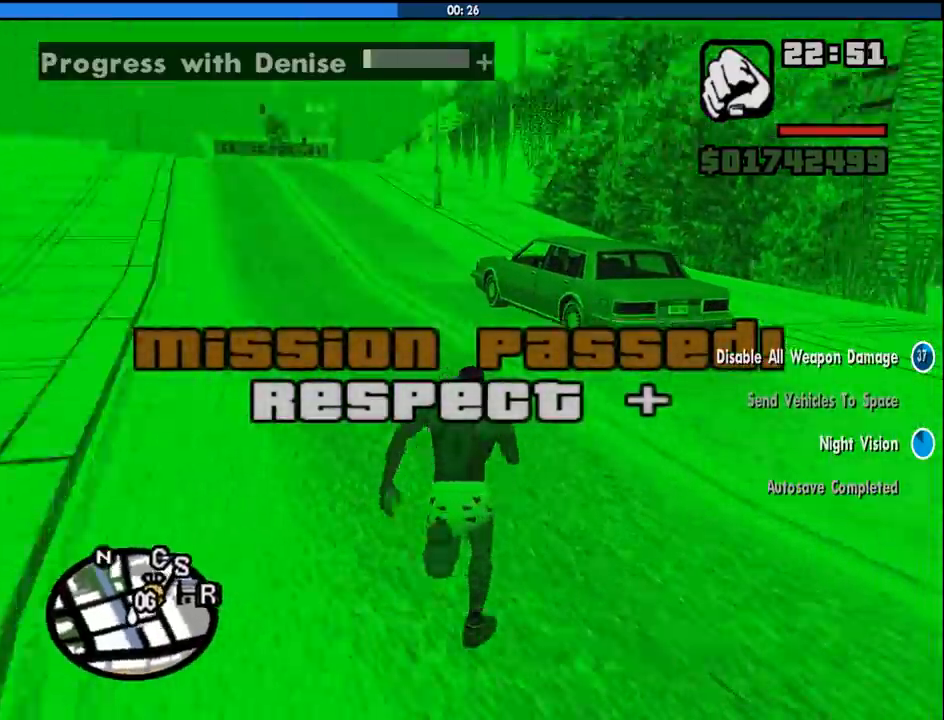
{"keys": ["a", "w"], "mouse": [], "events": [[67, "space", "down"], [117, "a", "down"], [117, "space", "up"], [200, "space", "down"], [300, "space", "up"], [400, "space", "down"], [450, "space", "up"]]}
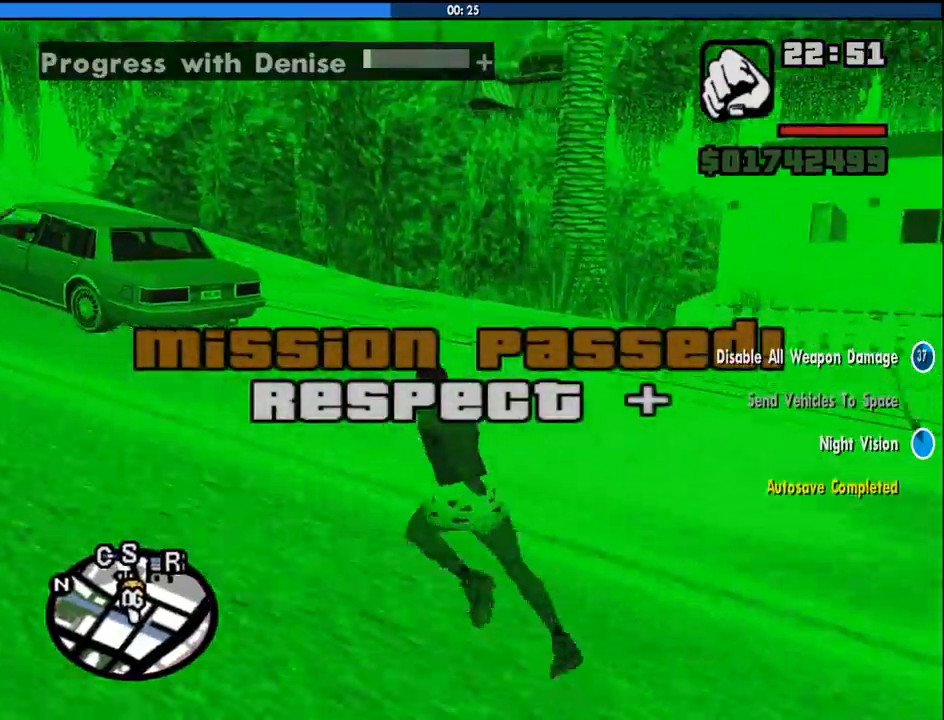
{"keys": ["a", "w"], "mouse": [], "events": [[33, "space", "down"], [133, "space", "up"], [217, "space", "down"], [317, "space", "up"], [367, "space", "down"], [450, "space", "up"]]}
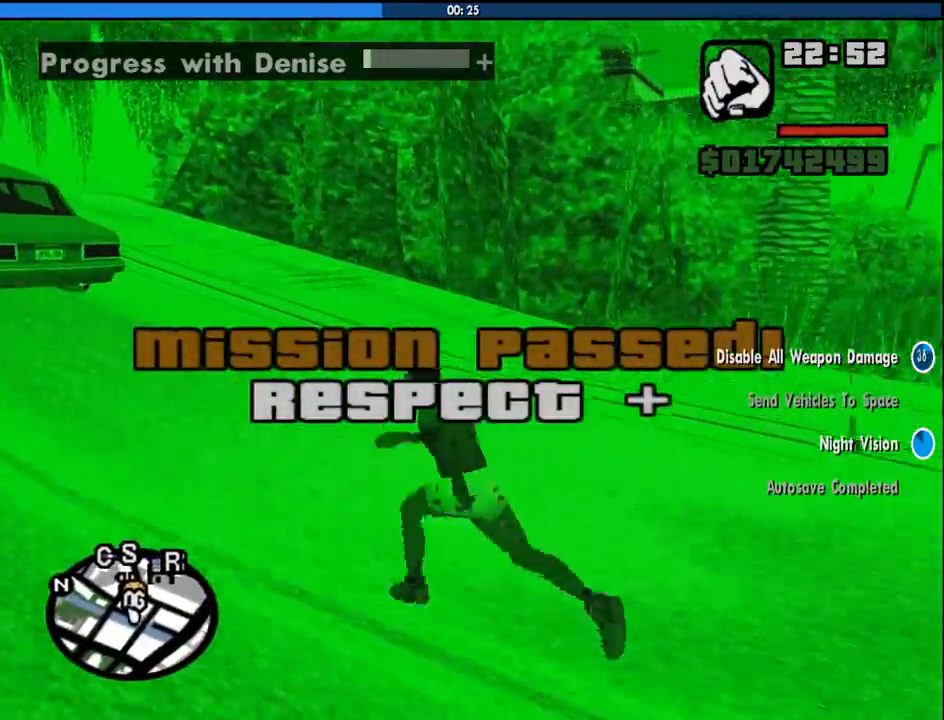
{"keys": ["a", "w"], "mouse": [], "events": [[50, "space", "down"], [100, "space", "up"], [233, "space", "down"], [283, "space", "up"], [383, "space", "down"], [467, "space", "up"]]}
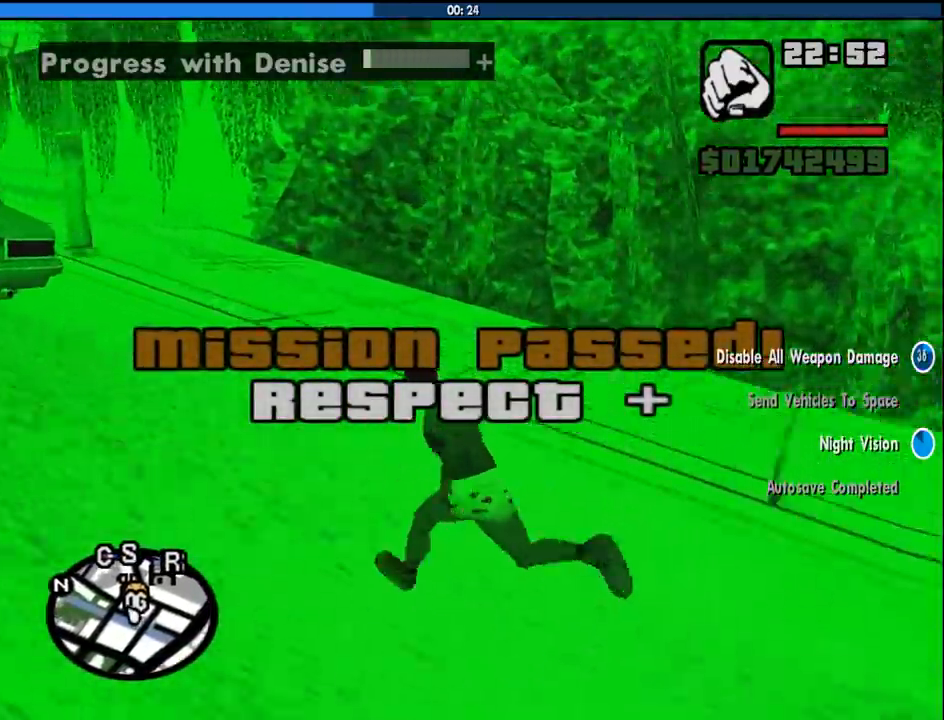
{"keys": ["a", "w"], "mouse": [], "events": [[67, "space", "down"], [167, "space", "up"], [250, "space", "down"], [300, "space", "up"], [400, "space", "down"], [483, "space", "up"]]}
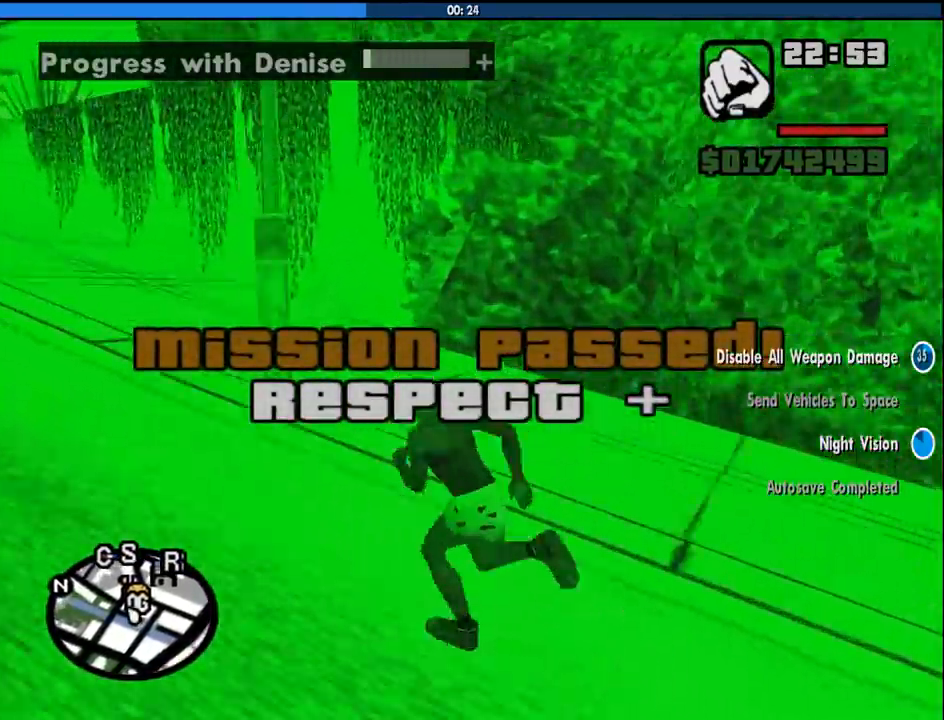
{"keys": ["a", "space", "w"], "mouse": [], "events": [[83, "space", "down"], [183, "space", "up"], [267, "space", "down"], [367, "space", "up"], [450, "space", "down"]]}
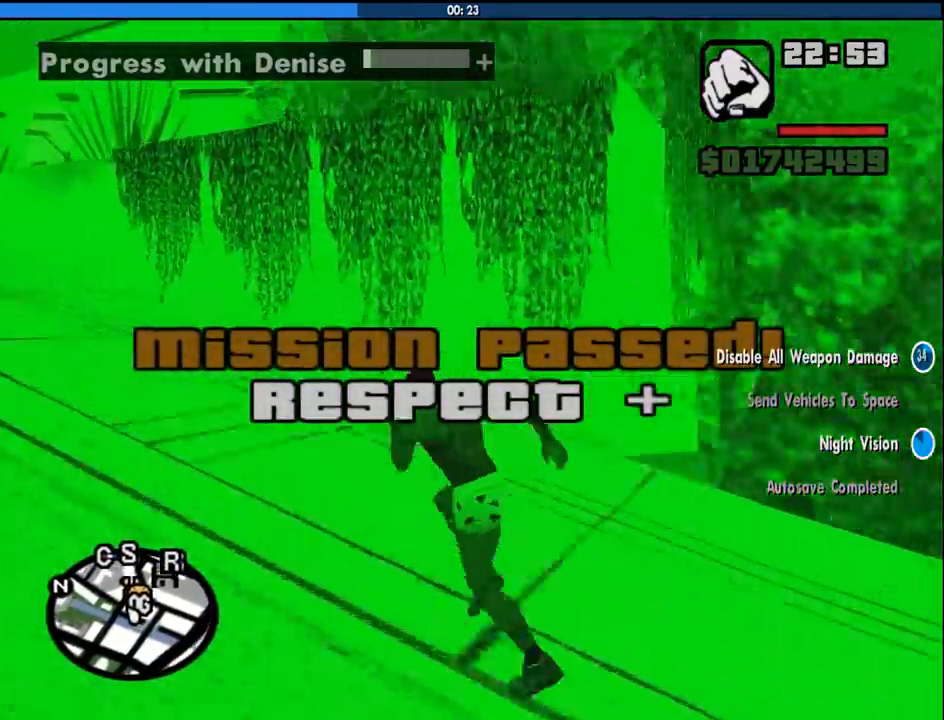
{"keys": ["a", "space", "w"], "mouse": [], "events": [[50, "space", "up"], [100, "space", "down"], [183, "space", "up"], [283, "space", "down"], [383, "space", "up"], [467, "space", "down"]]}
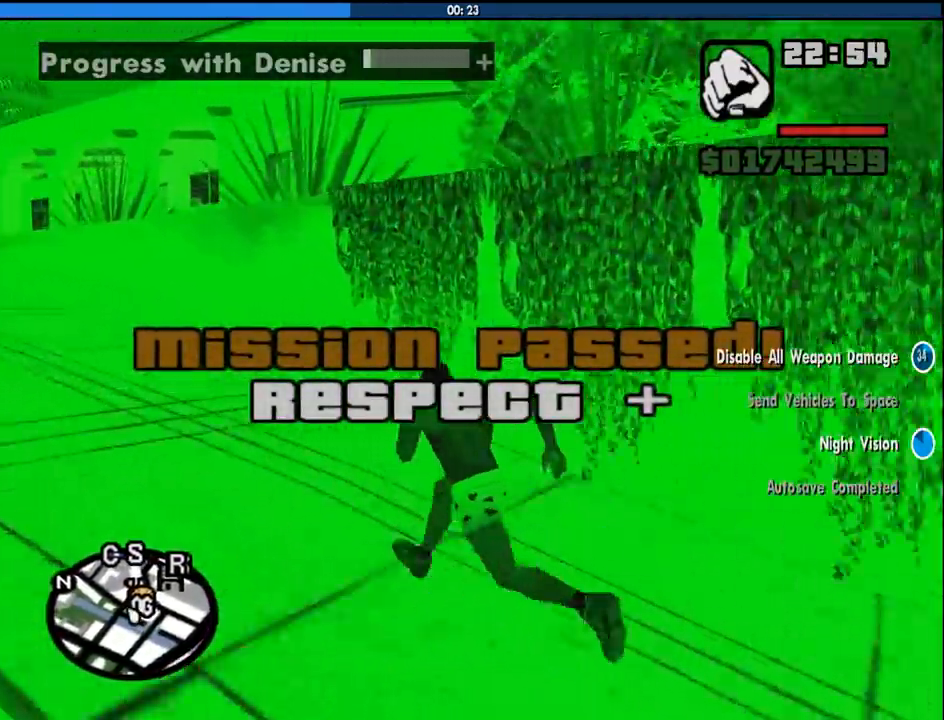
{"keys": ["a", "w"], "mouse": [], "events": [[67, "space", "up"], [167, "space", "down"], [250, "space", "up"], [350, "space", "down"], [433, "space", "up"]]}
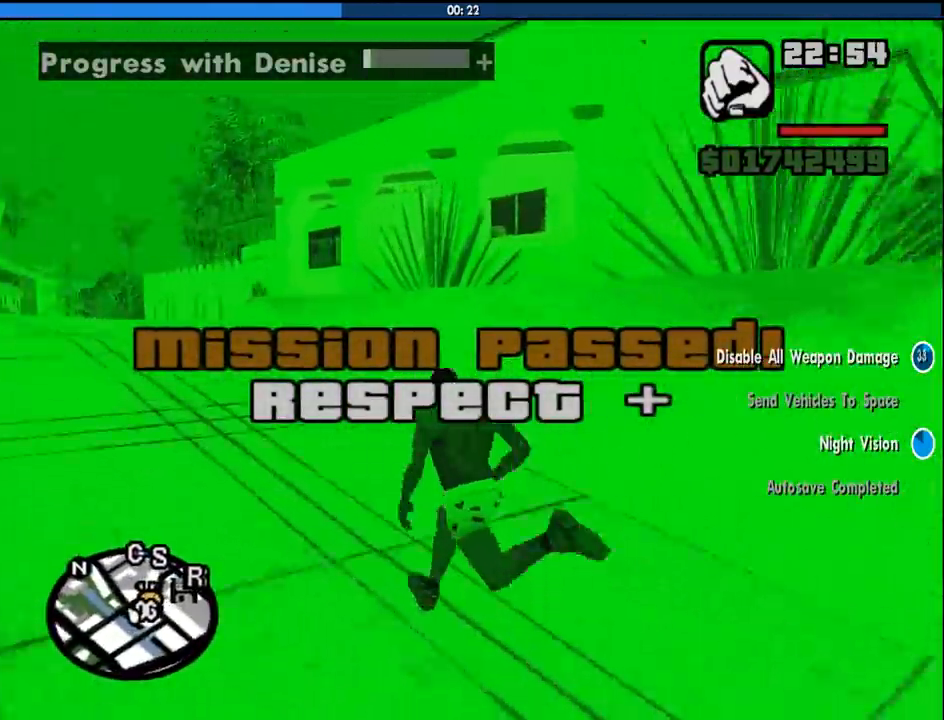
{"keys": ["a", "w"], "mouse": [], "events": [[83, "space", "down"], [133, "space", "up"], [217, "space", "down"], [317, "space", "up"], [417, "space", "down"], [500, "space", "up"]]}
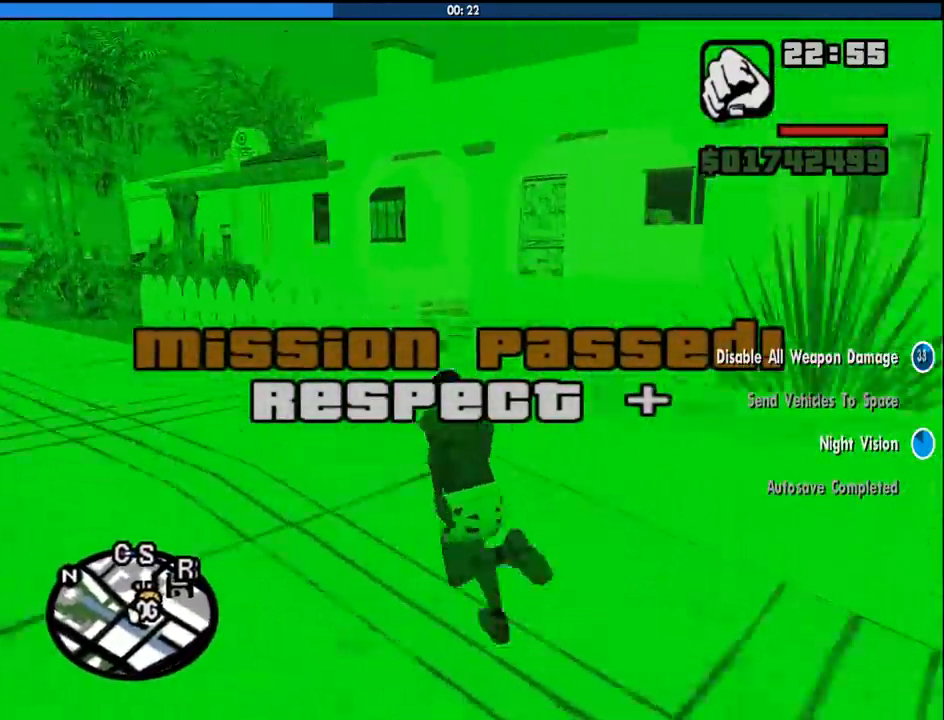
{"keys": ["a", "space", "w"], "mouse": [], "events": [[100, "space", "down"], [200, "space", "up"], [283, "space", "down"], [383, "space", "up"], [467, "space", "down"]]}
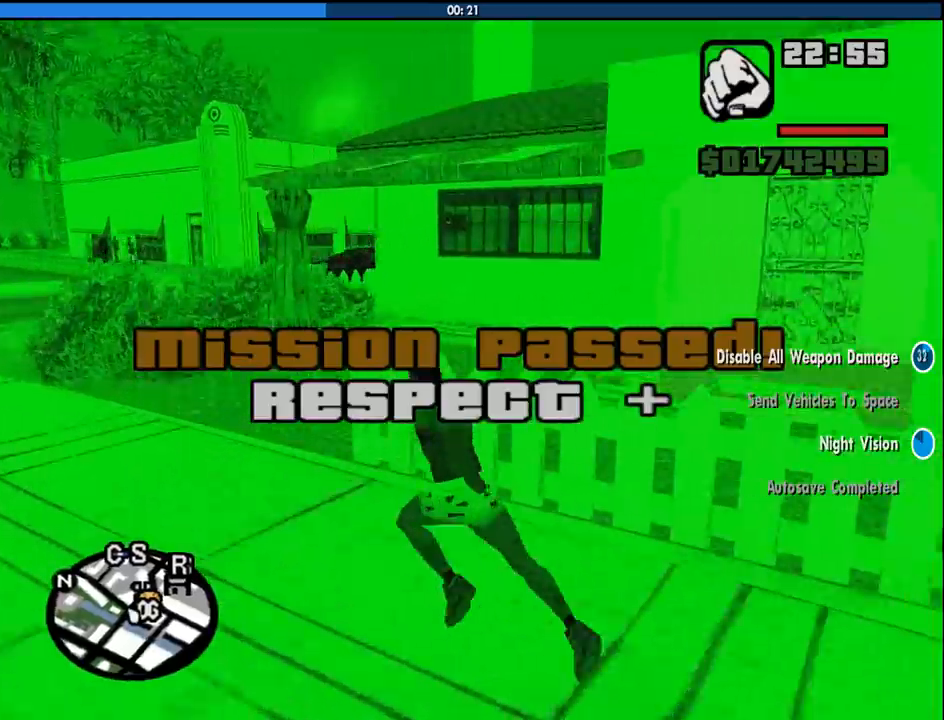
{"keys": ["a", "w"], "mouse": [], "events": [[67, "space", "up"], [167, "space", "down"], [300, "space", "up"], [400, "space", "down"], [483, "space", "up"]]}
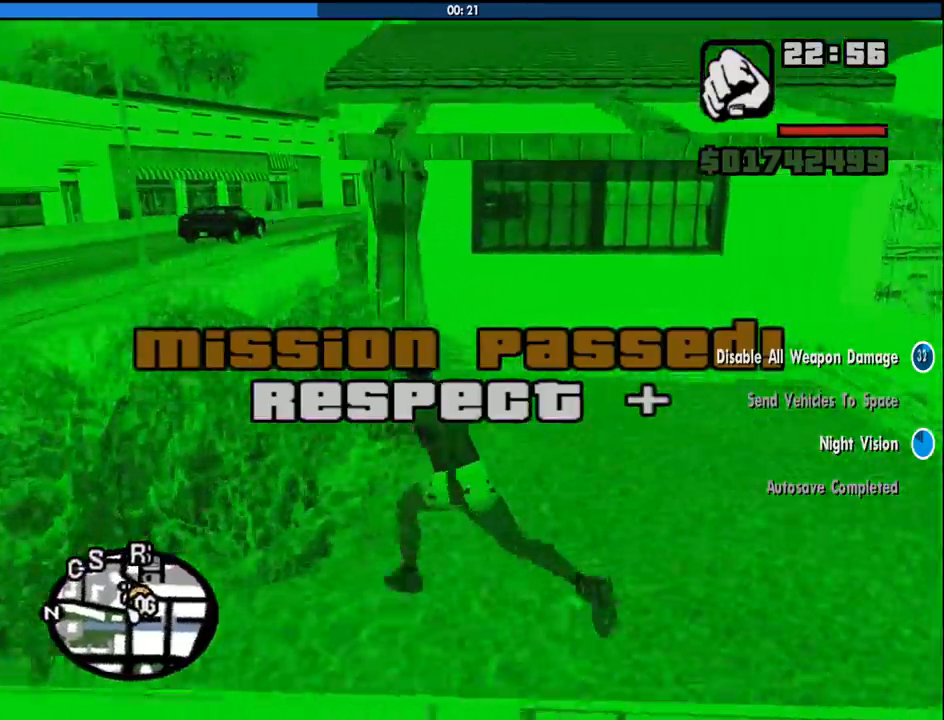
{"keys": ["a", "space", "w"], "mouse": [], "events": [[83, "space", "down"], [183, "space", "up"], [217, "a", "up"], [317, "space", "down"], [367, "a", "down"], [367, "space", "up"], [450, "space", "down"]]}
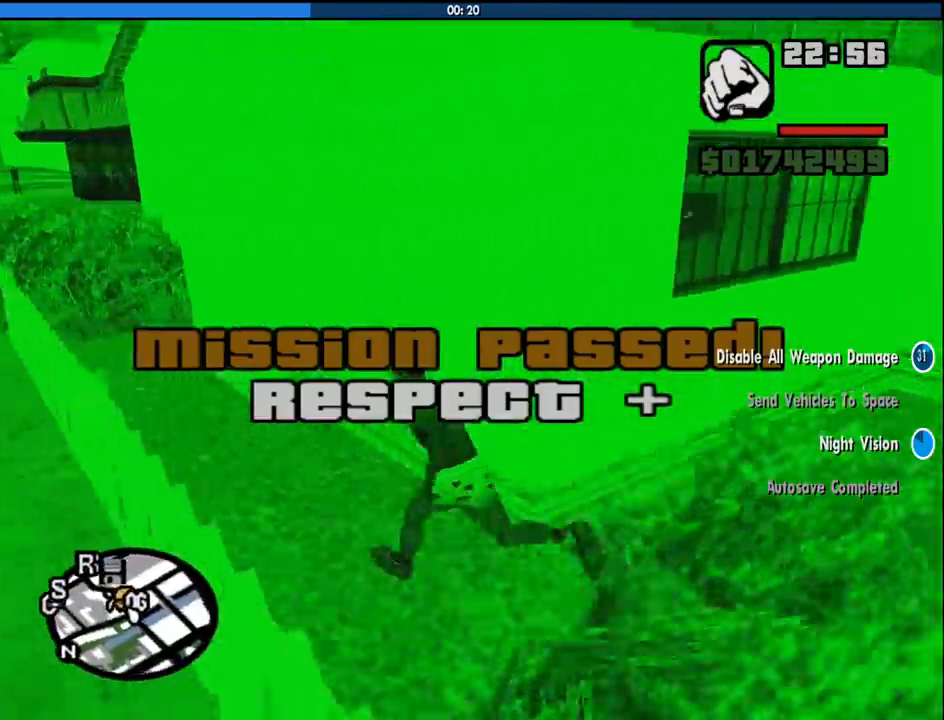
{"keys": ["a", "w"], "mouse": [], "events": [[100, "space", "up"], [200, "space", "down"], [283, "space", "up"], [383, "space", "down"], [467, "space", "up"]]}
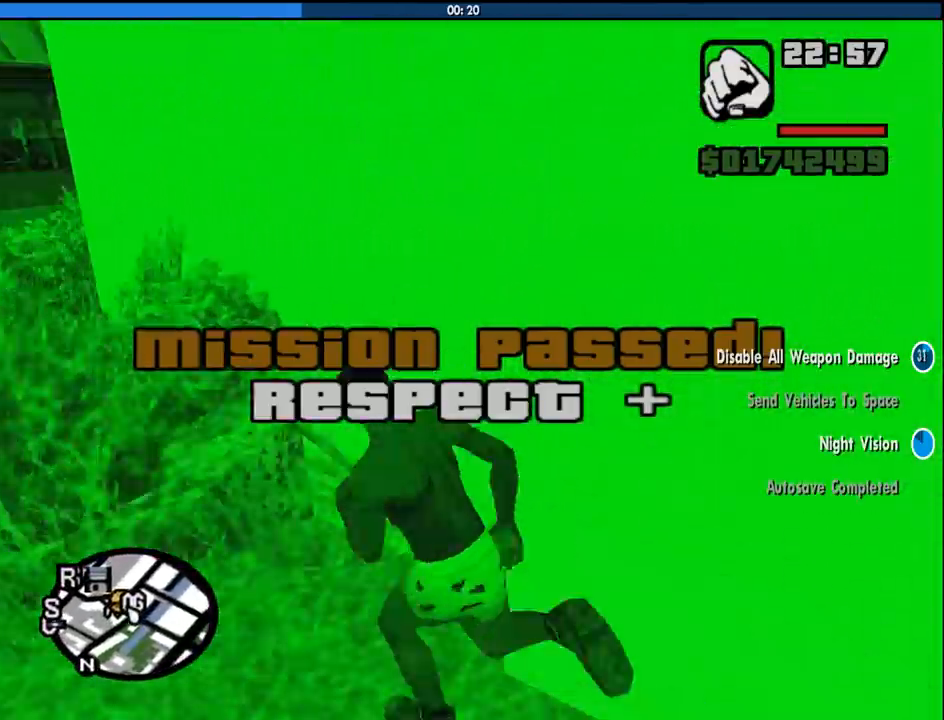
{"keys": ["a", "w"], "mouse": [], "events": [[117, "space", "down"], [200, "space", "up"], [300, "space", "down"], [400, "space", "up"]]}
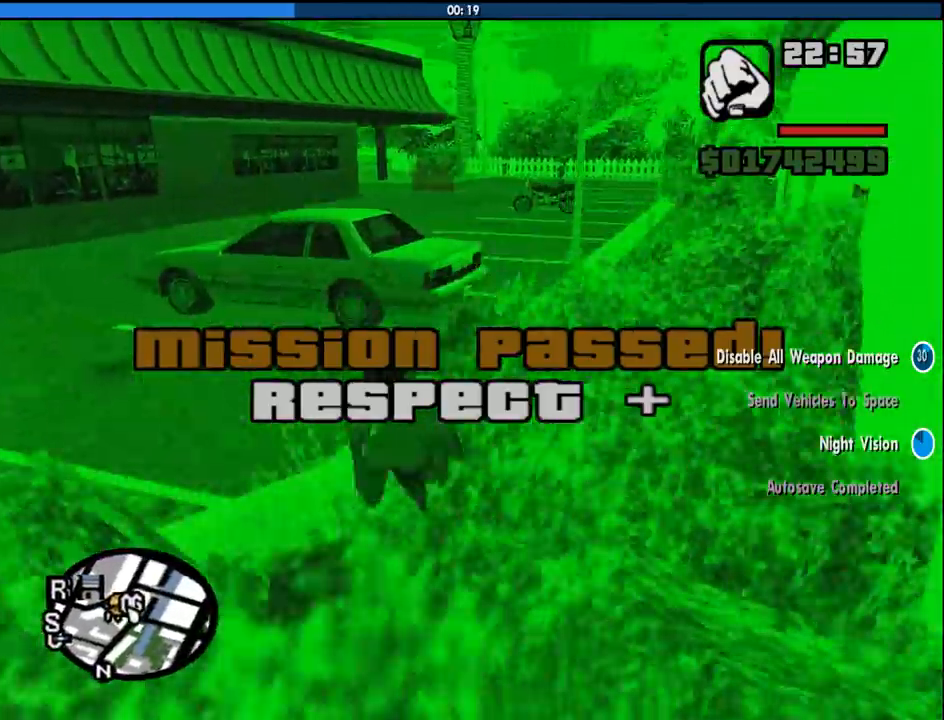
{"keys": ["a", "space", "w"], "mouse": [], "events": [[33, "space", "down"], [133, "space", "up"], [267, "space", "down"], [317, "space", "up"], [450, "space", "down"]]}
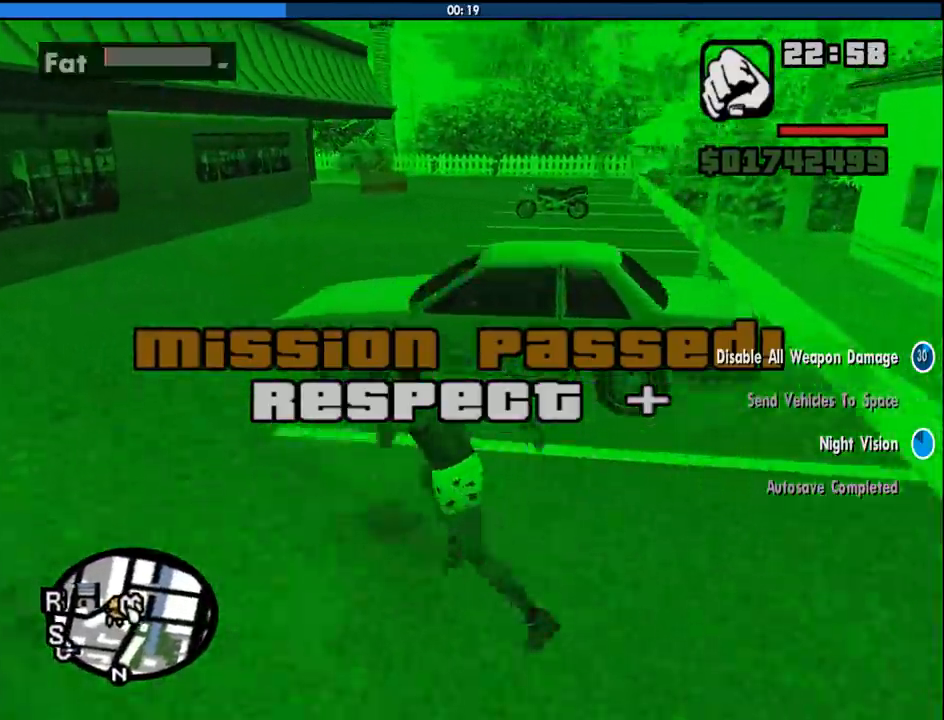
{"keys": ["w"], "mouse": [], "events": [[50, "space", "up"], [150, "space", "down"], [233, "a", "up"], [233, "space", "up"], [383, "space", "down"], [467, "space", "up"]]}
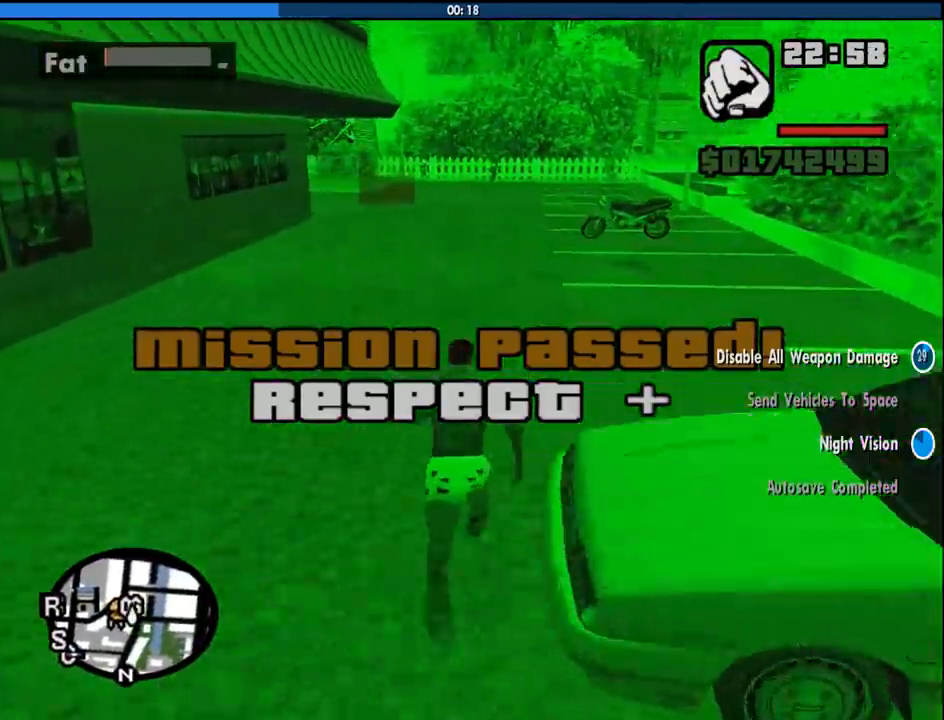
{"keys": ["space", "w"], "mouse": [], "events": [[67, "space", "down"], [167, "space", "up"], [250, "space", "down"], [350, "space", "up"], [450, "space", "down"]]}
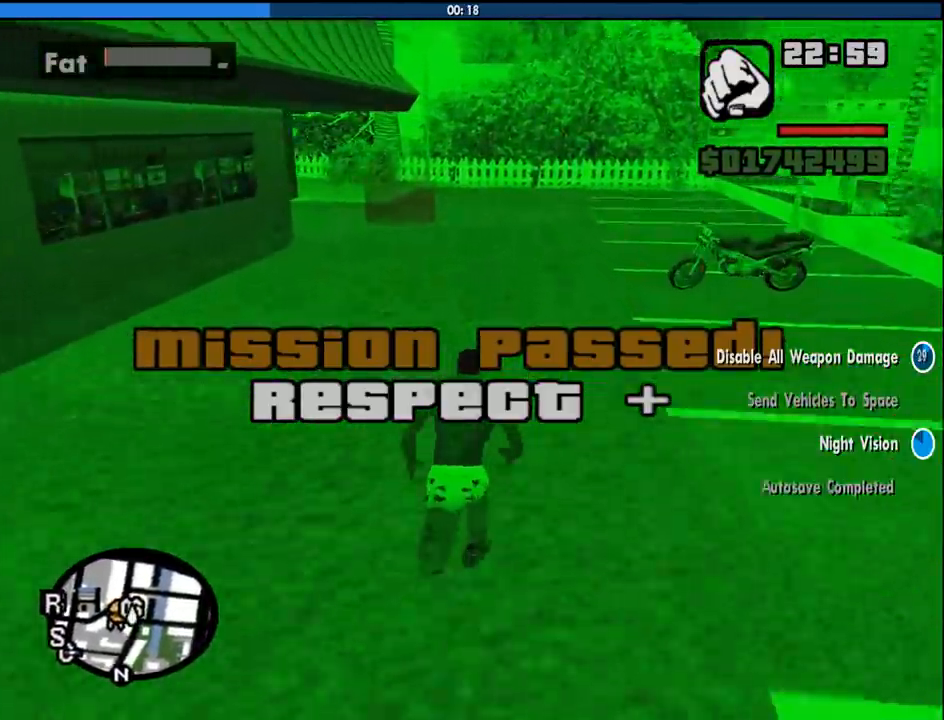
{"keys": ["f", "space", "w"], "mouse": [], "events": [[33, "space", "up"], [133, "space", "down"], [217, "space", "up"], [317, "space", "down"], [417, "space", "up"], [450, "space", "down"], [500, "f", "down"]]}
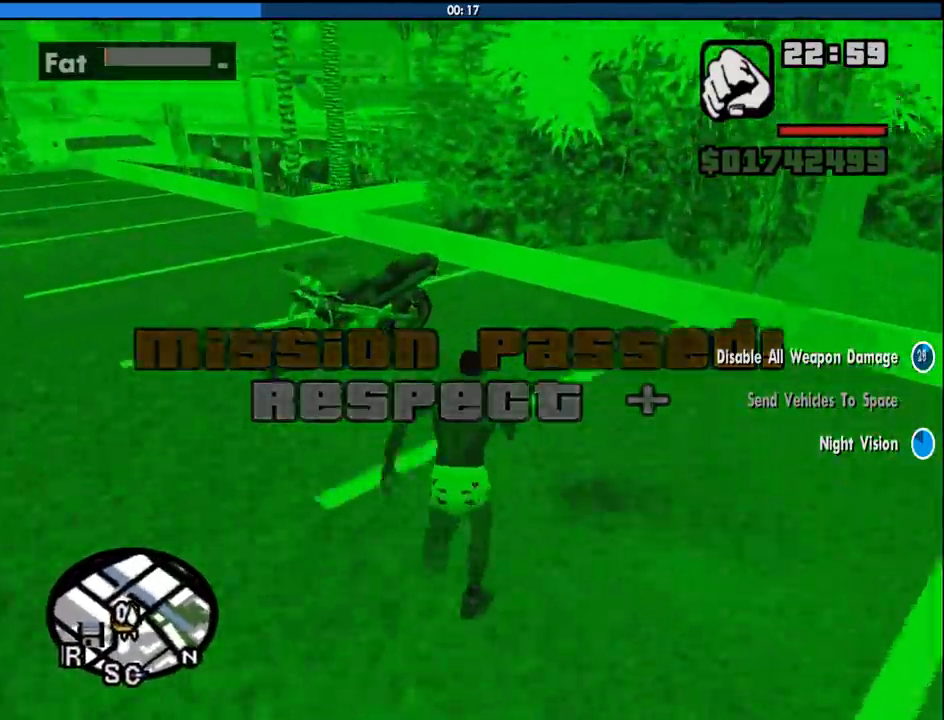
{"keys": [], "mouse": [], "events": [[50, "space", "up"], [100, "f", "up"], [100, "w", "up"]]}
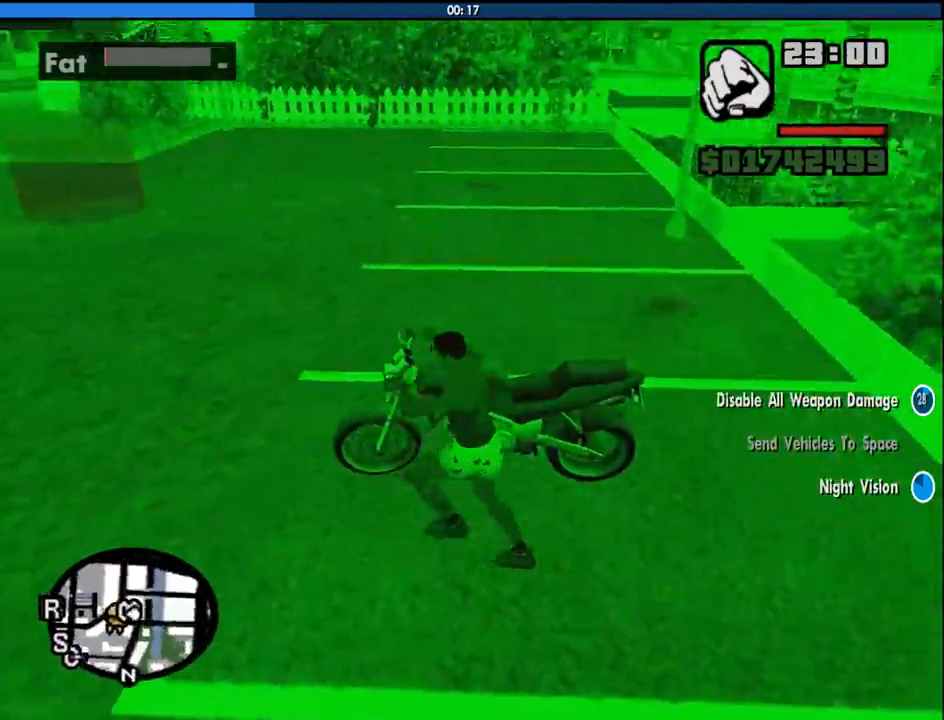
{"keys": ["2", "a", "w"], "mouse": [], "events": [[67, "a", "down"], [67, "w", "down"], [200, "2", "down"], [350, "2", "up"], [433, "2", "down"]]}
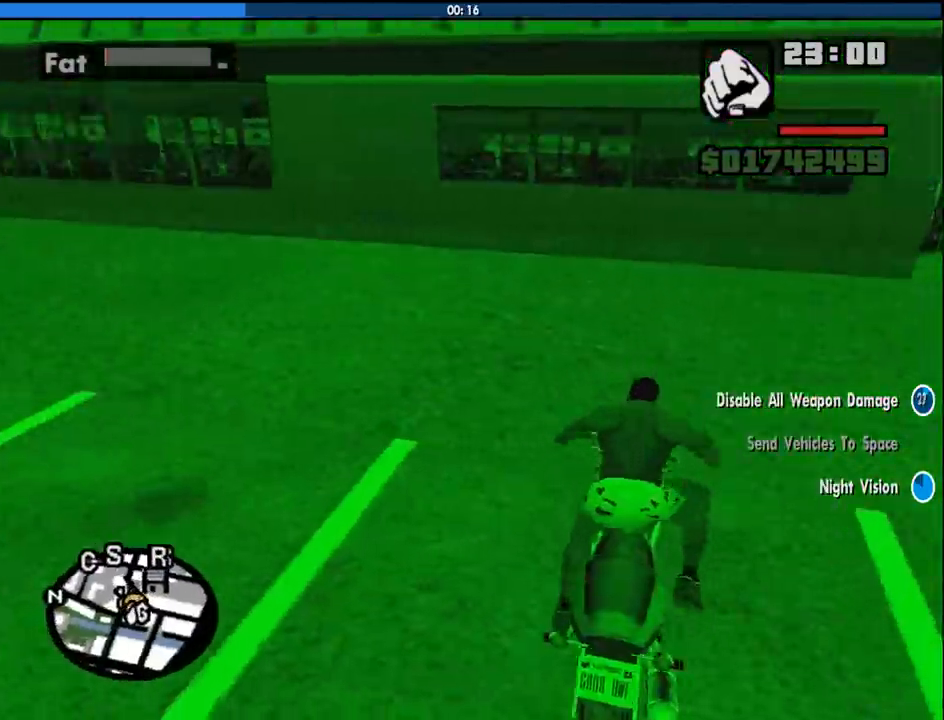
{"keys": ["2", "a", "w"], "mouse": [], "events": [[83, "2", "up"], [133, "2", "down"], [217, "2", "up"], [317, "2", "down"], [417, "2", "up"], [500, "2", "down"]]}
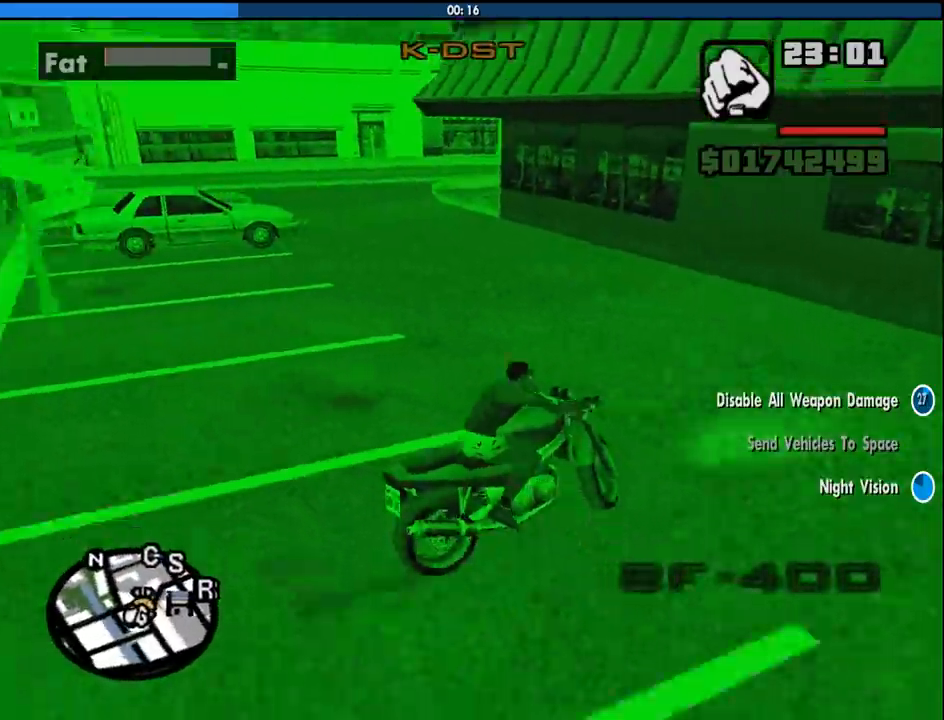
{"keys": ["2", "a", "w"], "mouse": [], "events": [[50, "2", "up"], [150, "2", "down"], [233, "2", "up"], [283, "2", "down"], [383, "2", "up"], [467, "2", "down"]]}